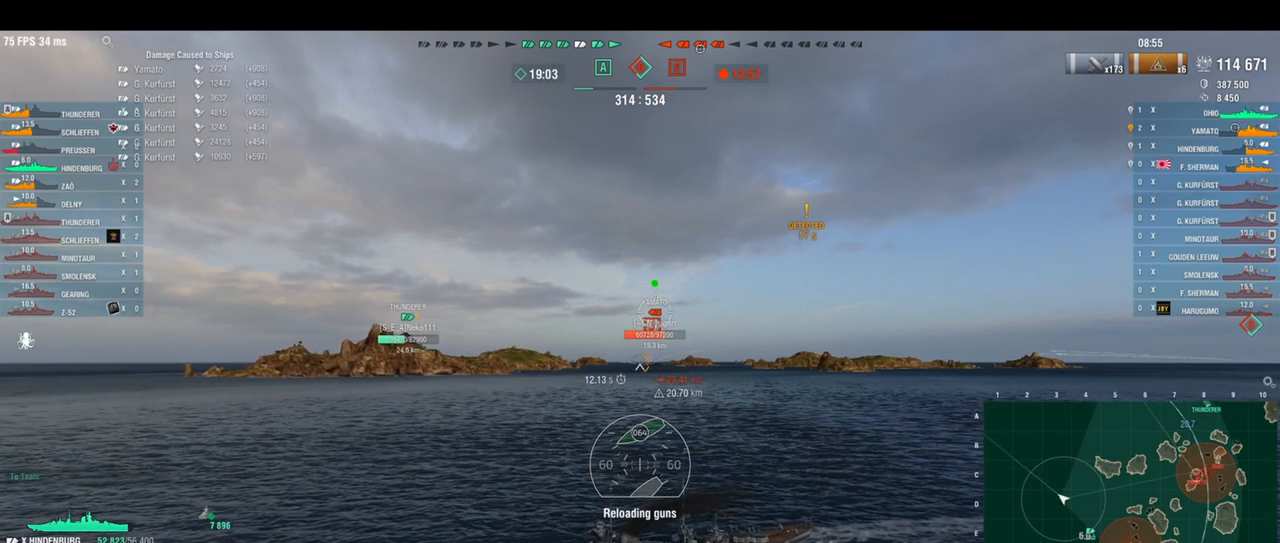
Gameplay with keyboard; each line is a JSON object with the keys held at the frame after it. "events" lists presses ("down") and releases ("up") of "a", "ctrl", "d", "e", "q", "s", "shift", "space" and "w" between this image and that frame as [ms after this image, input, new state], when the widget could be followed in between. No other keys are recorded. Mouse input is not recorded.
{"keys": [], "events": [[125, "shift", "down"], [167, "shift", "up"]]}
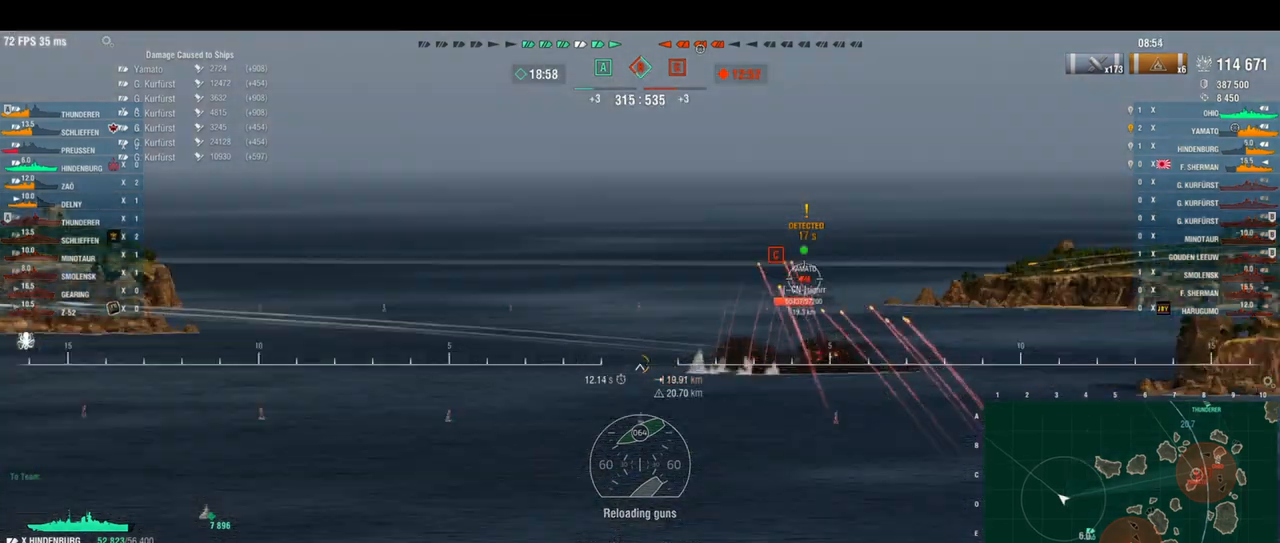
{"keys": [], "events": []}
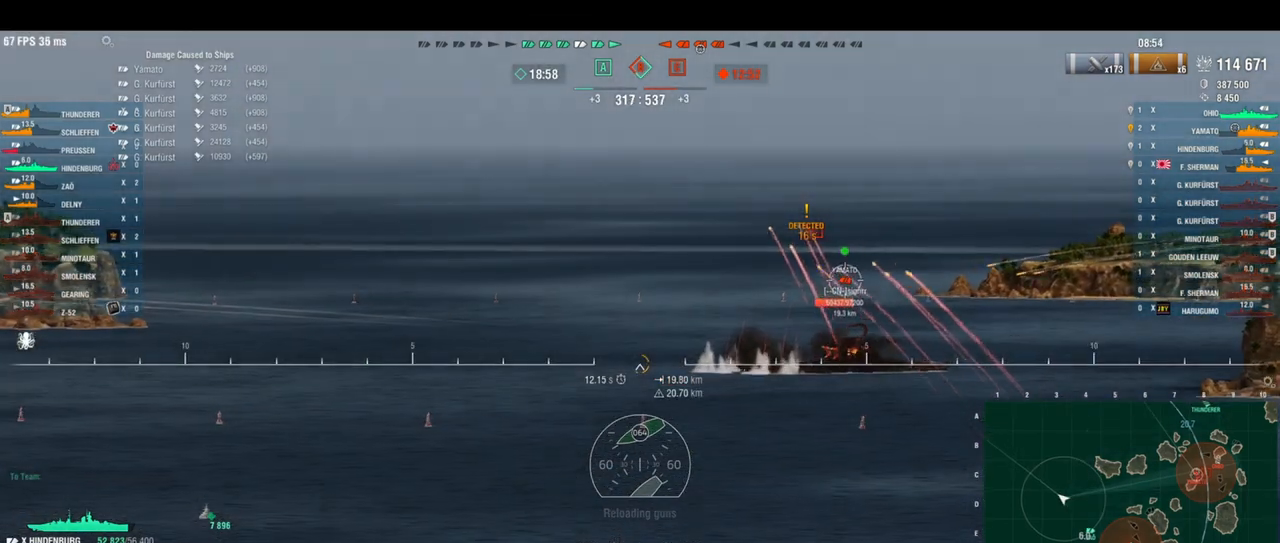
{"keys": [], "events": []}
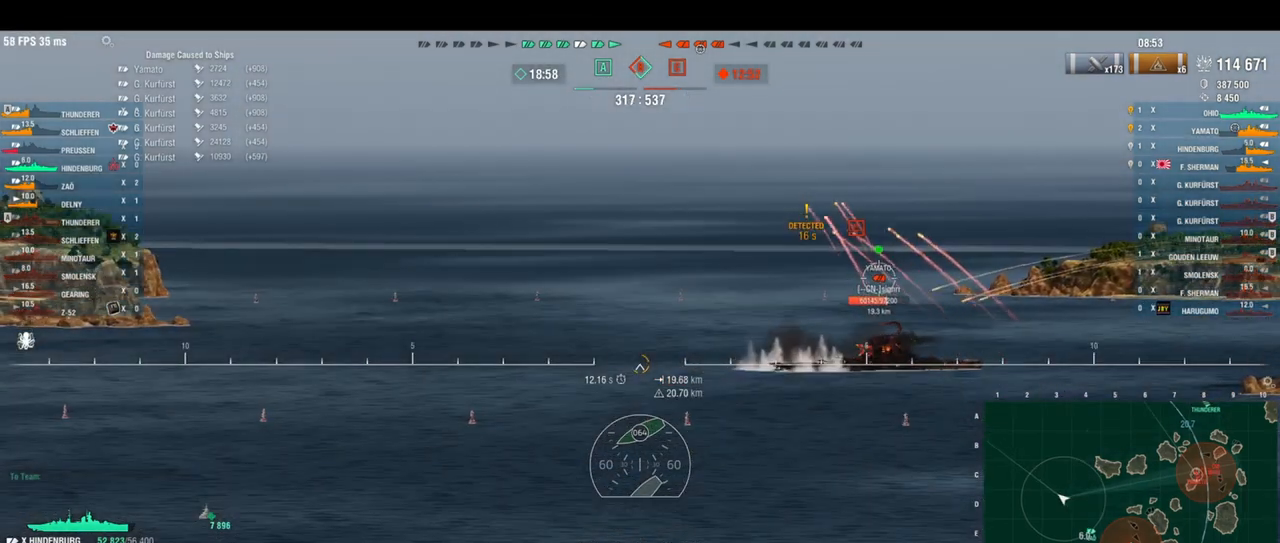
{"keys": [], "events": []}
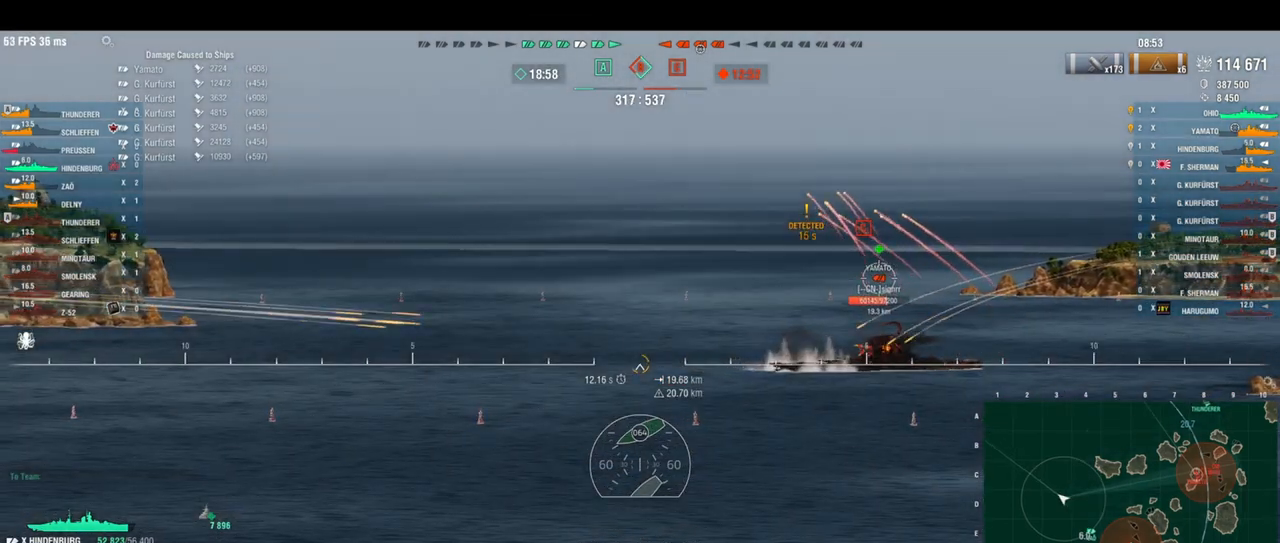
{"keys": [], "events": []}
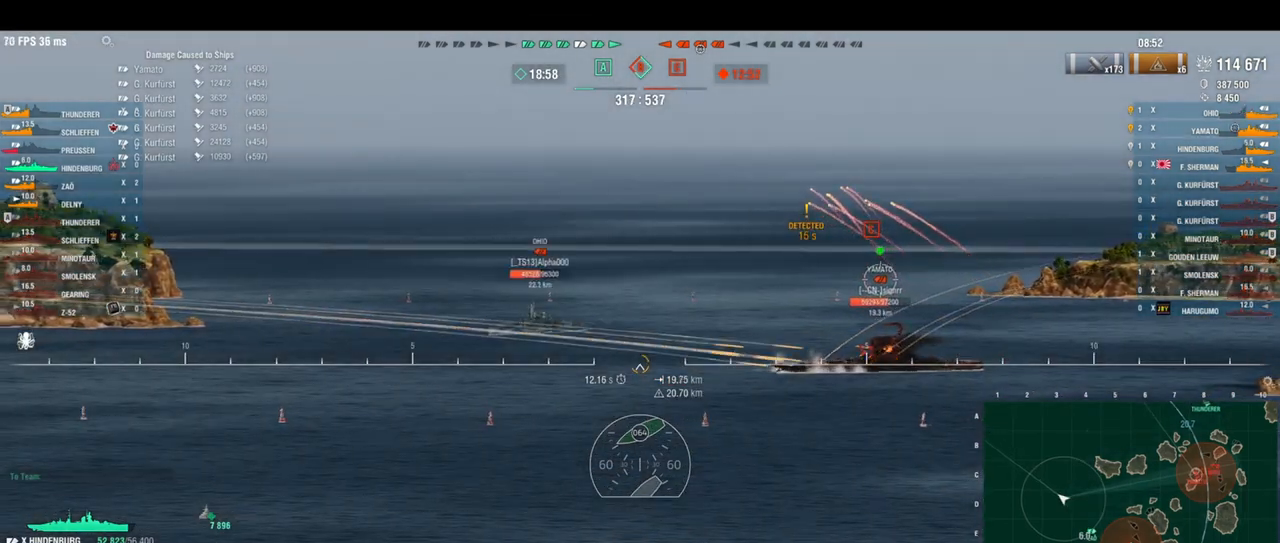
{"keys": [], "events": []}
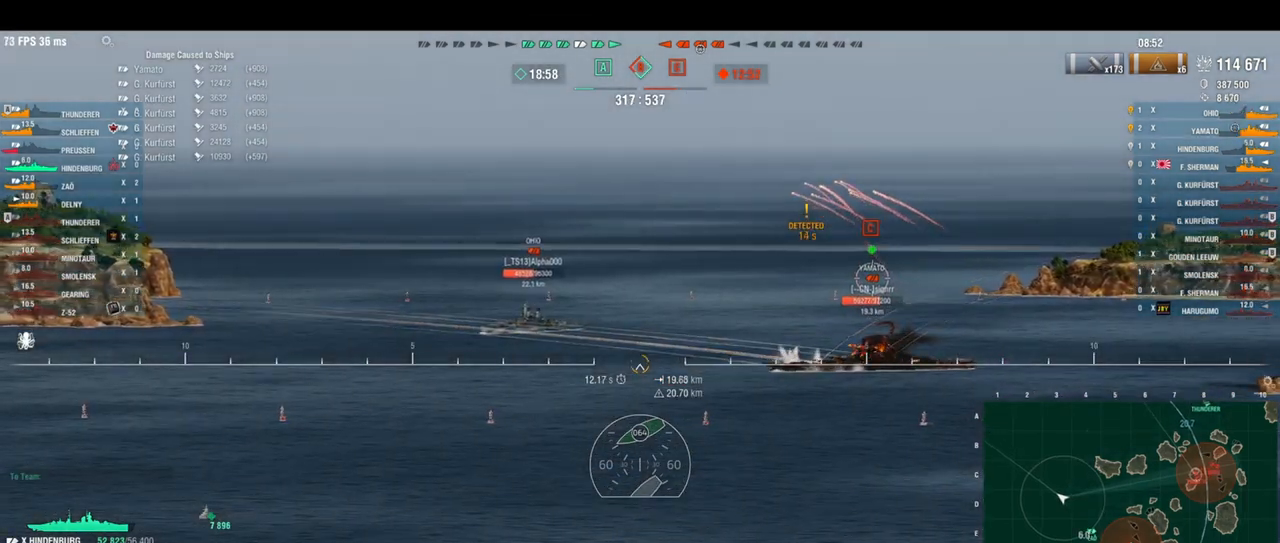
{"keys": [], "events": []}
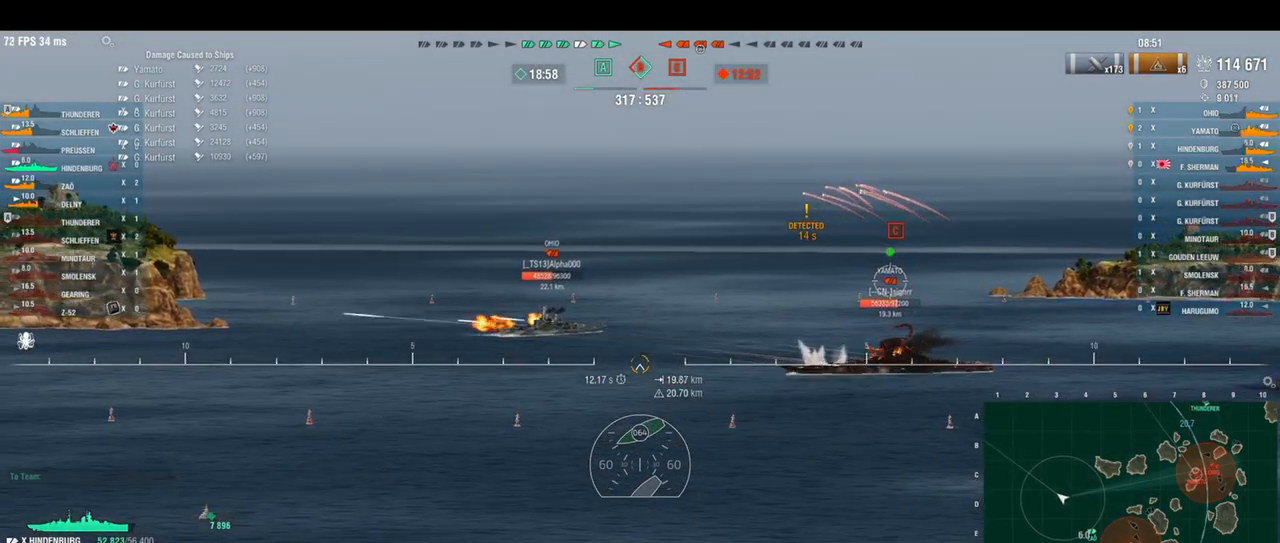
{"keys": ["s"], "events": [[125, "s", "down"]]}
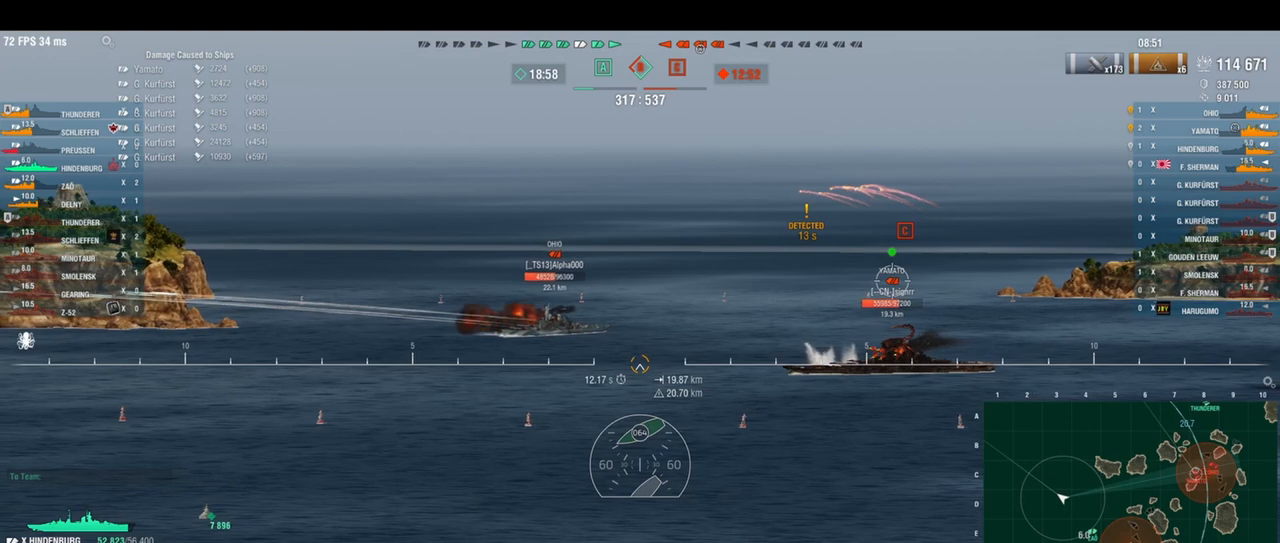
{"keys": ["s"], "events": []}
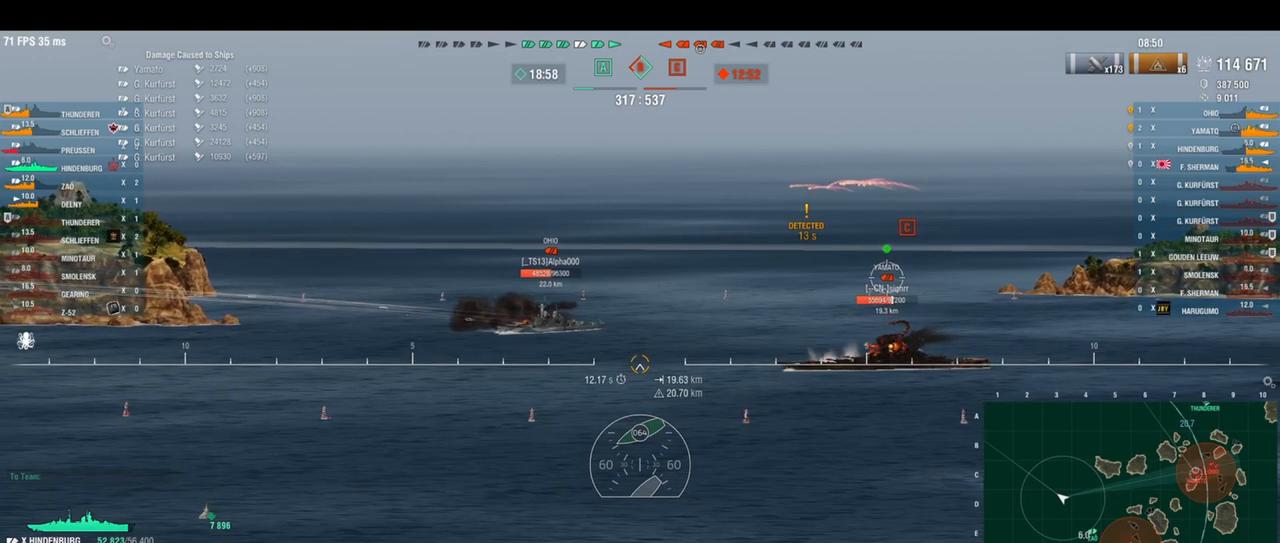
{"keys": ["s"], "events": []}
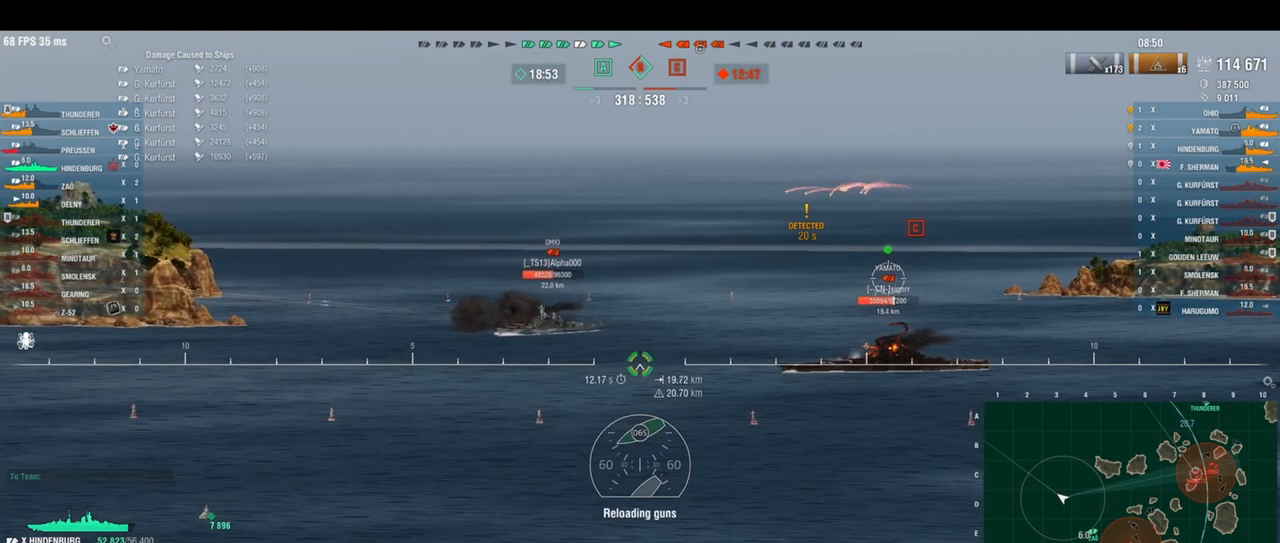
{"keys": ["s"], "events": [[333, "shift", "down"], [417, "shift", "up"]]}
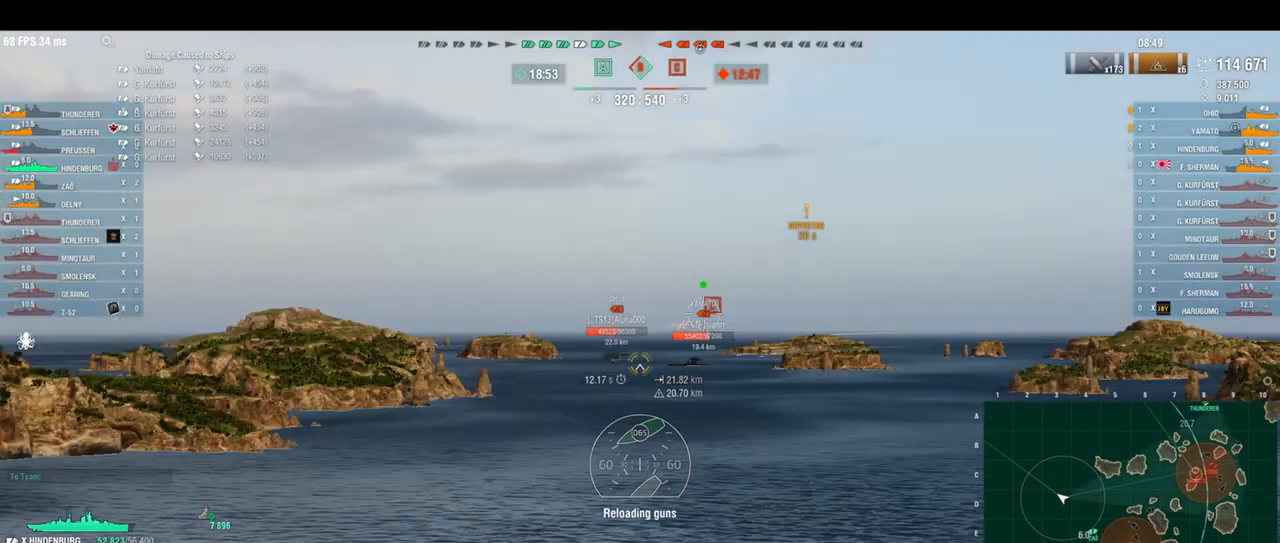
{"keys": ["s"], "events": []}
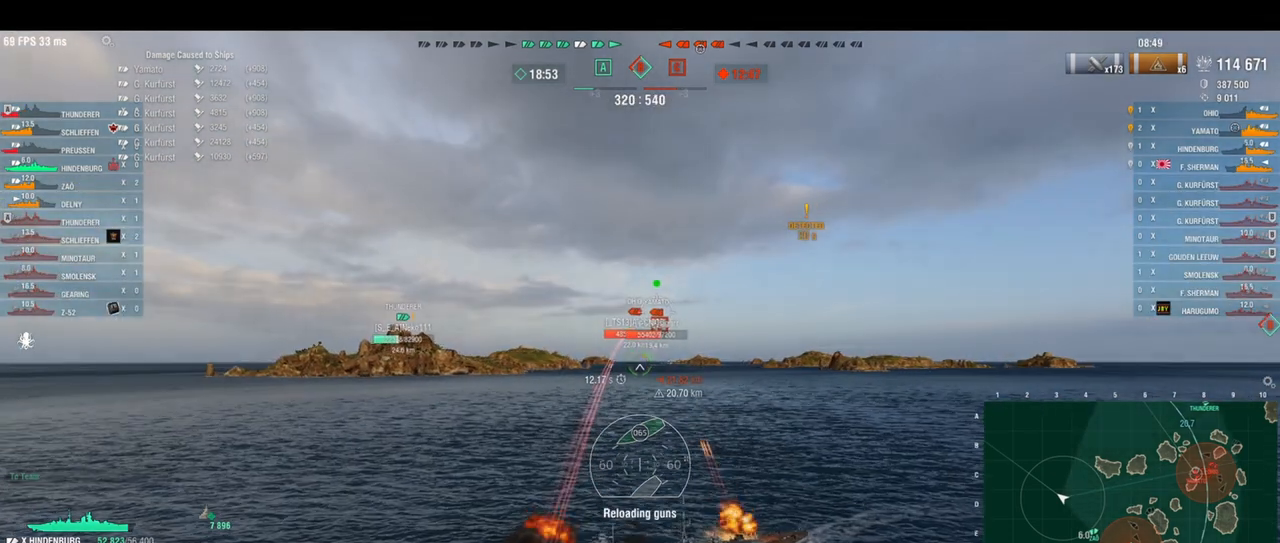
{"keys": ["s"], "events": []}
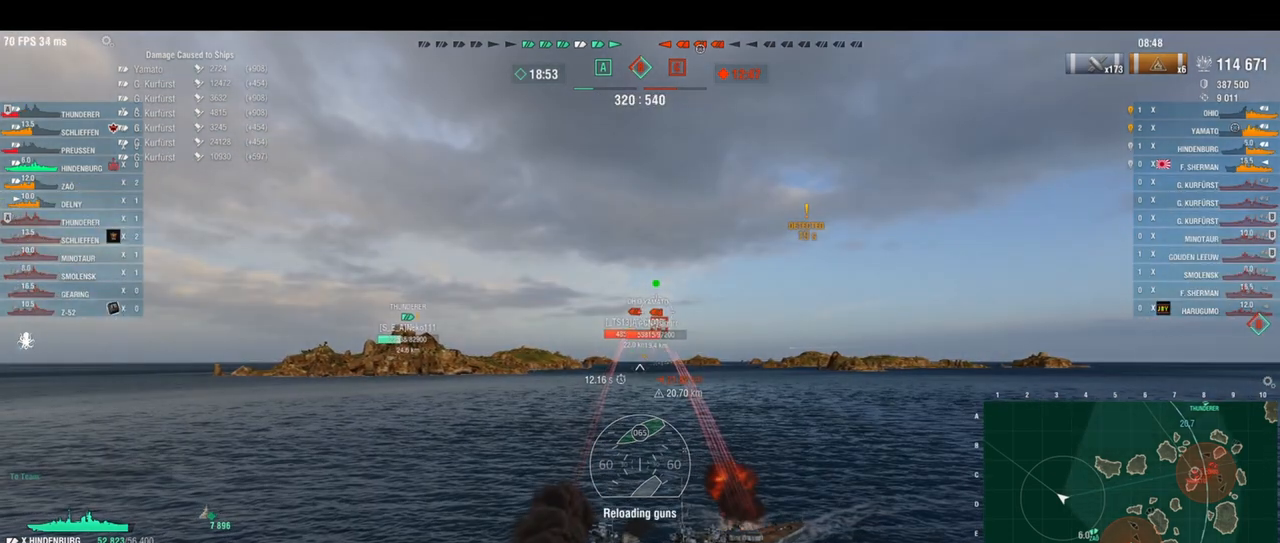
{"keys": ["s"], "events": []}
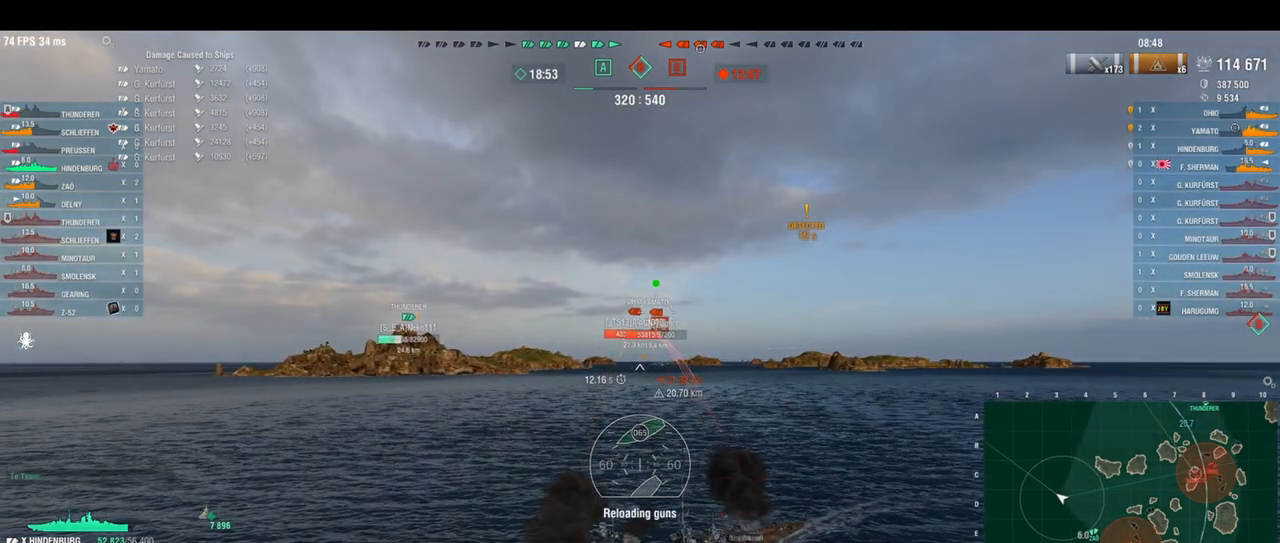
{"keys": ["s"], "events": []}
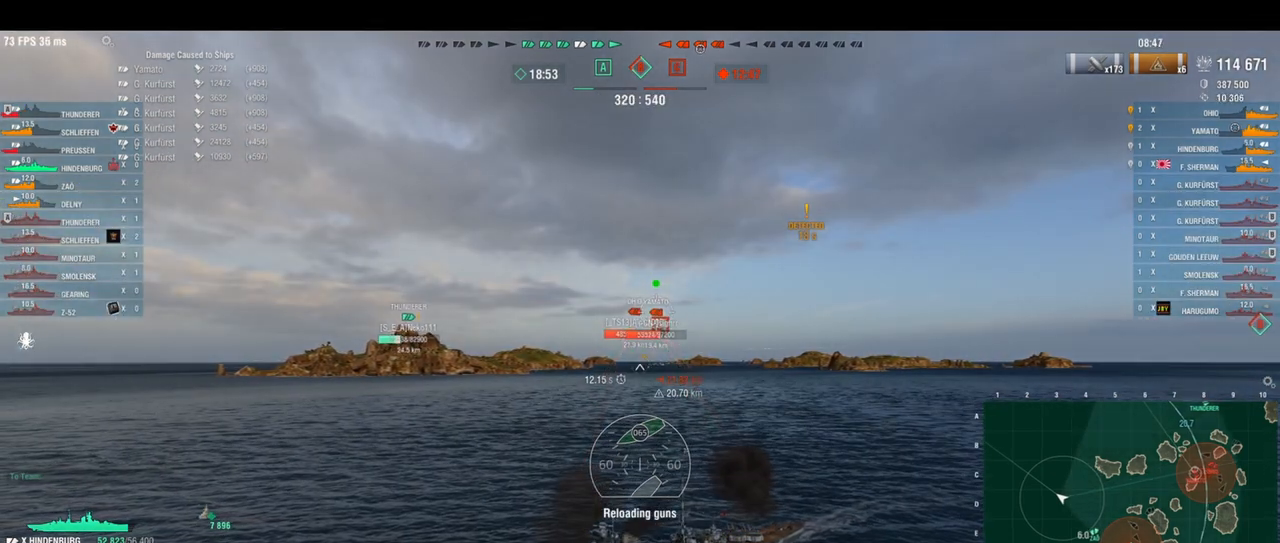
{"keys": ["s"], "events": [[375, "shift", "down"], [458, "shift", "up"]]}
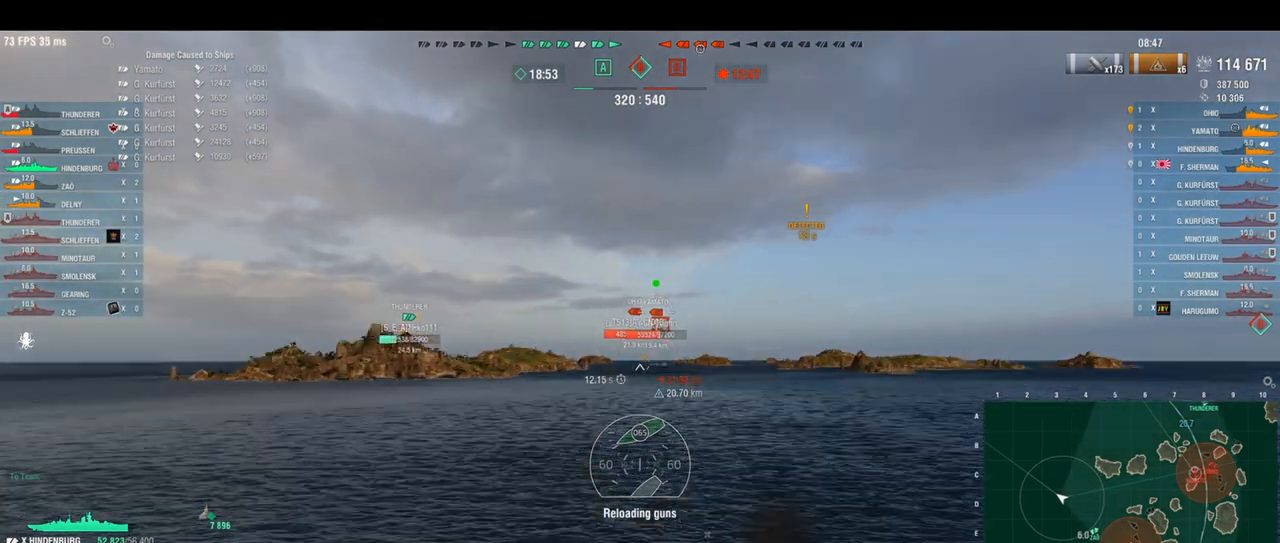
{"keys": ["s"], "events": []}
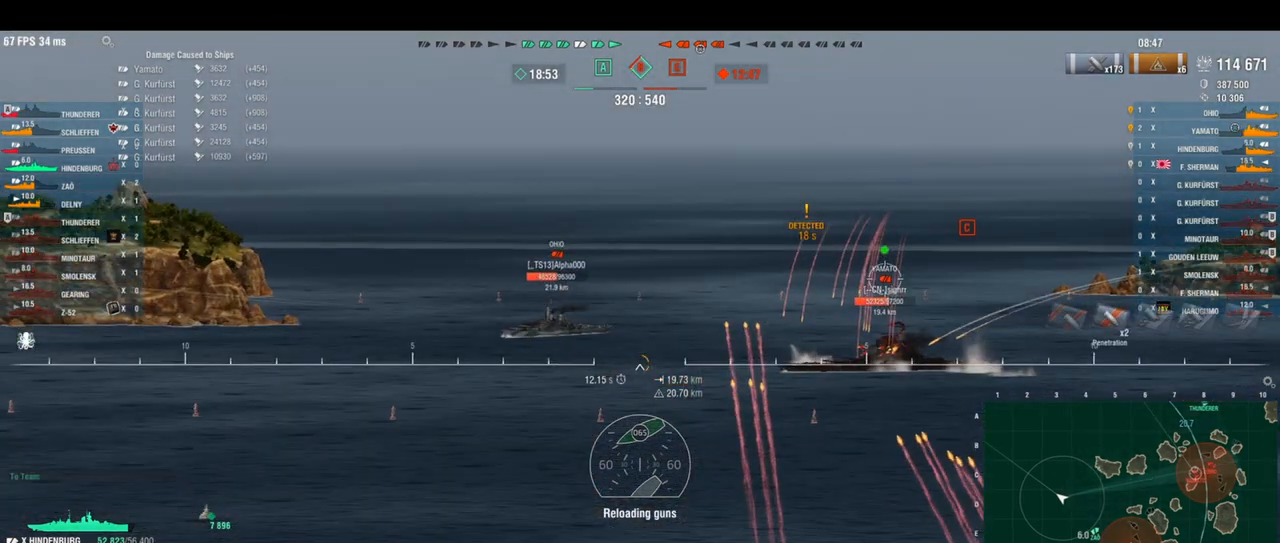
{"keys": ["s"], "events": []}
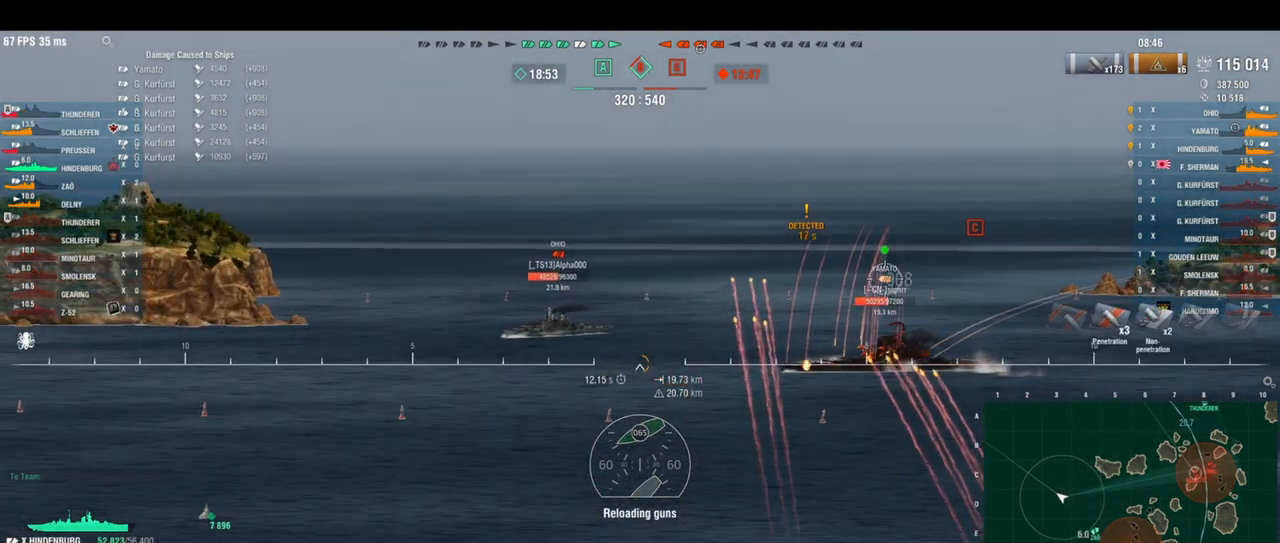
{"keys": ["s"], "events": []}
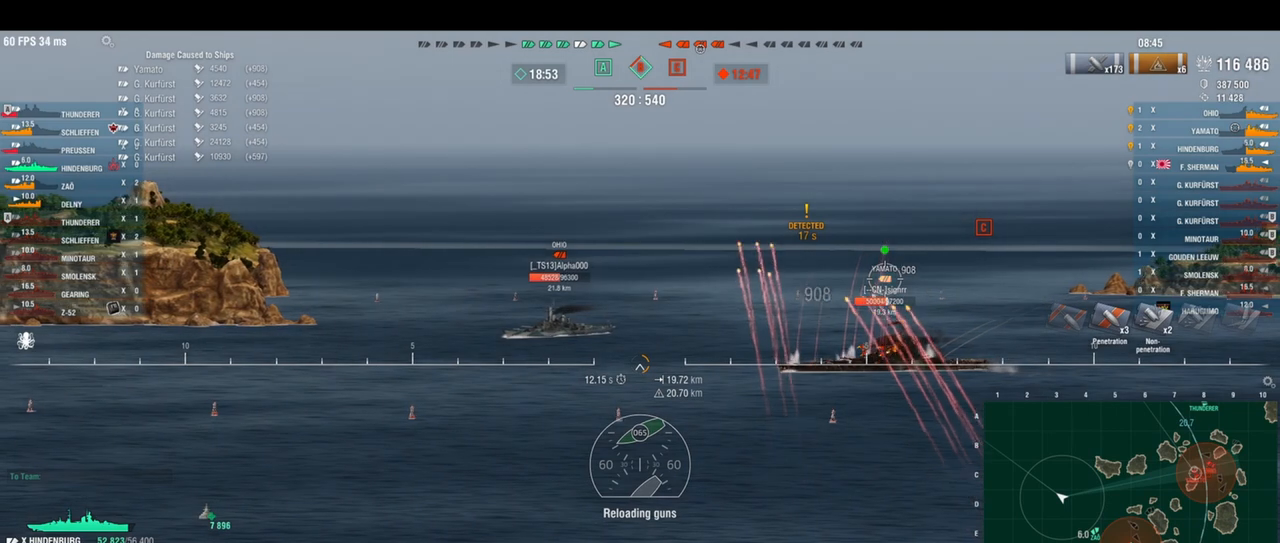
{"keys": ["s"], "events": []}
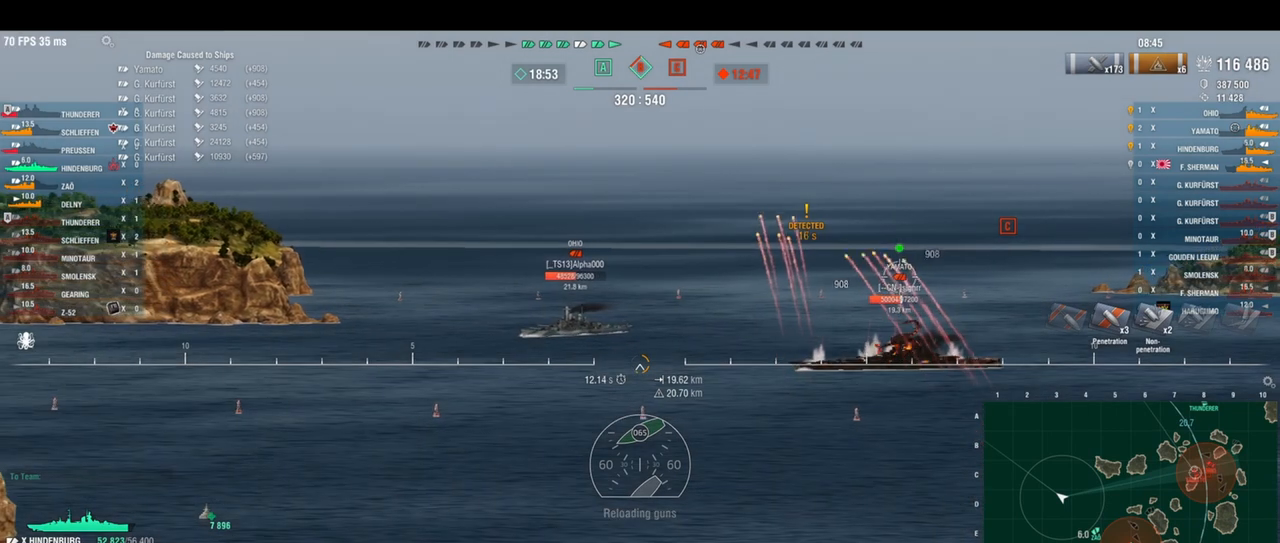
{"keys": ["s"], "events": []}
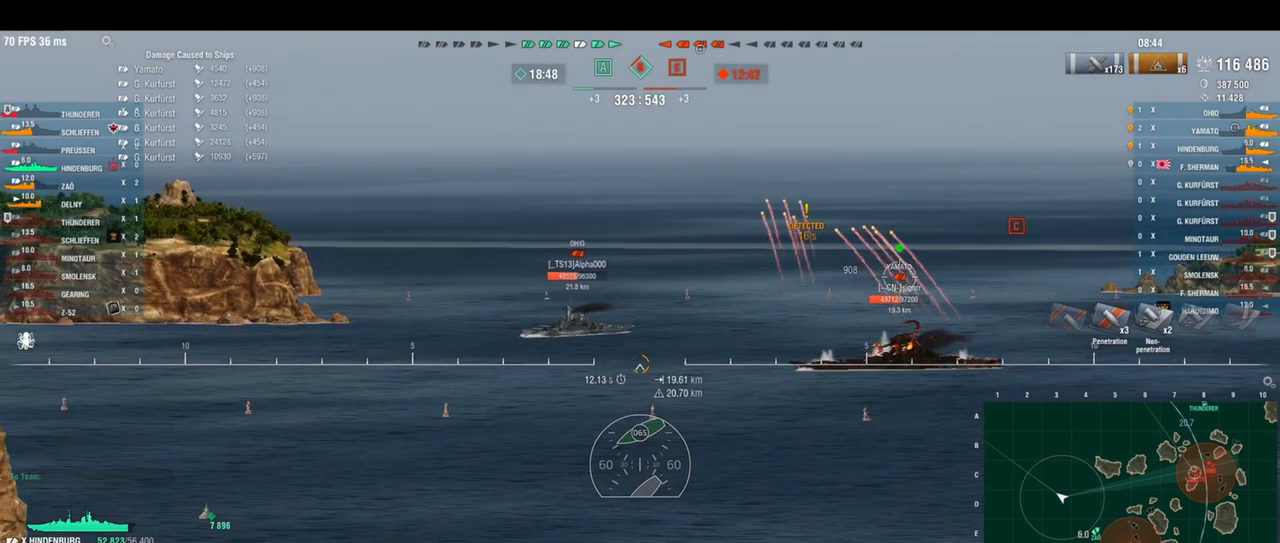
{"keys": ["s"], "events": []}
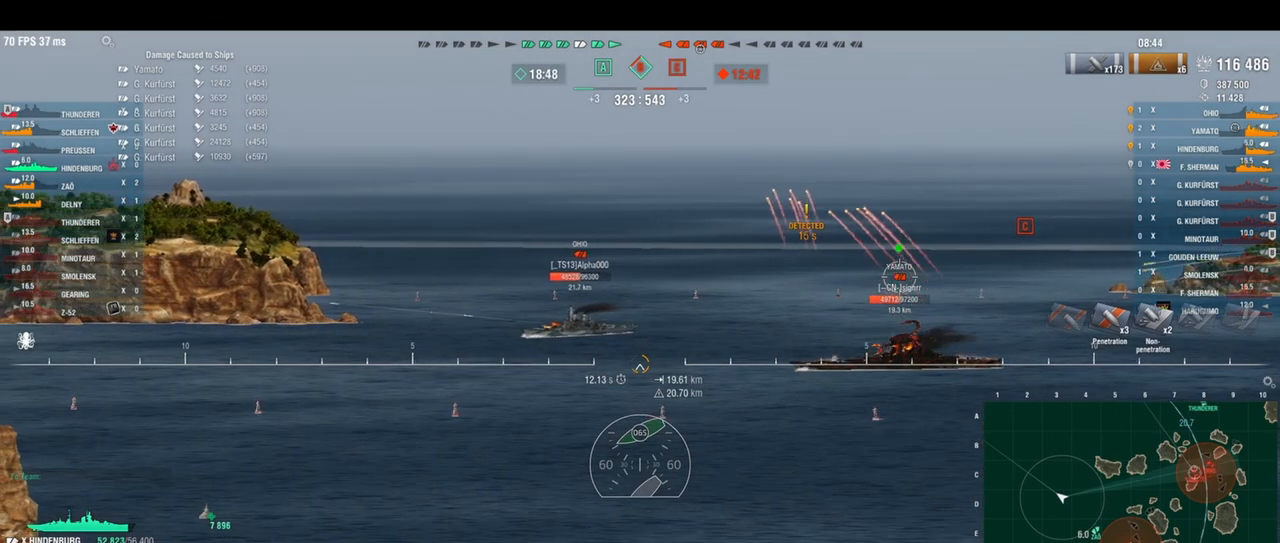
{"keys": ["s"], "events": []}
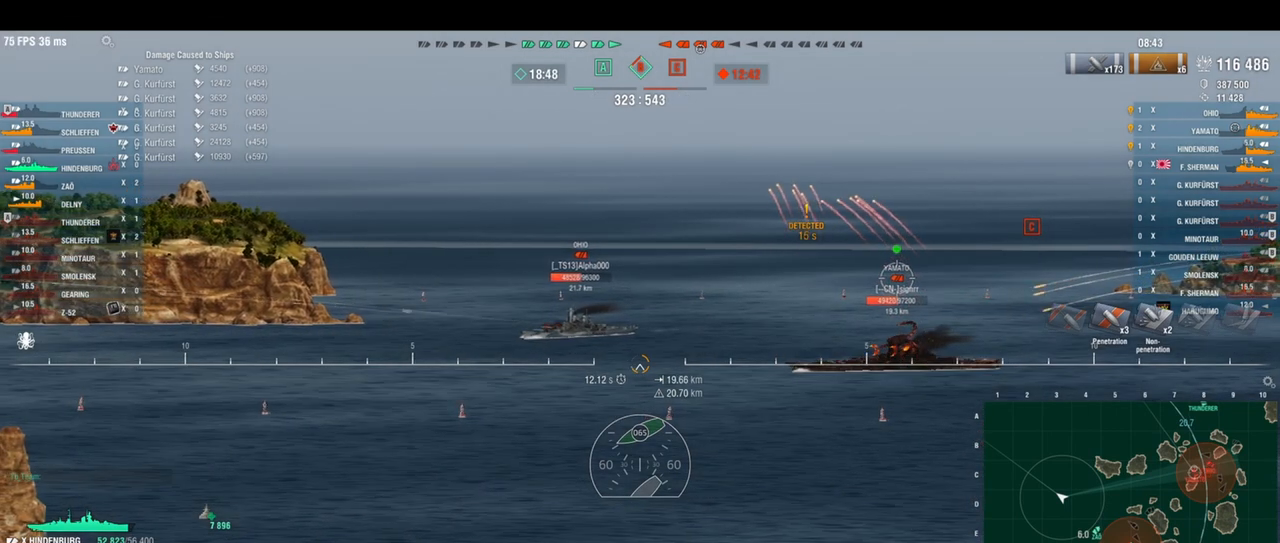
{"keys": ["s"], "events": []}
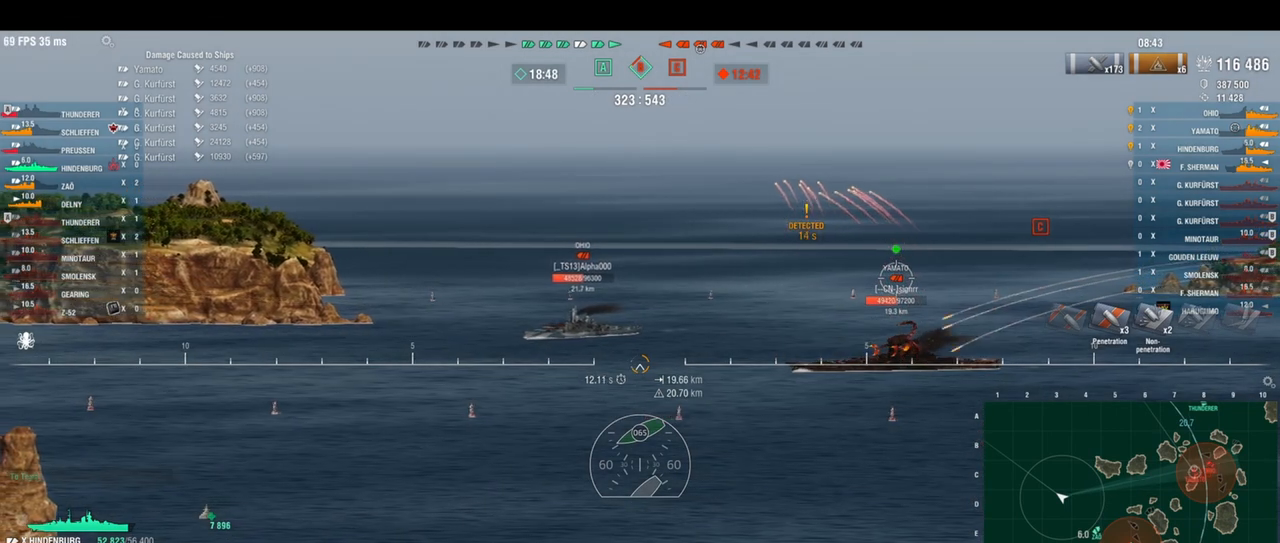
{"keys": ["s"], "events": []}
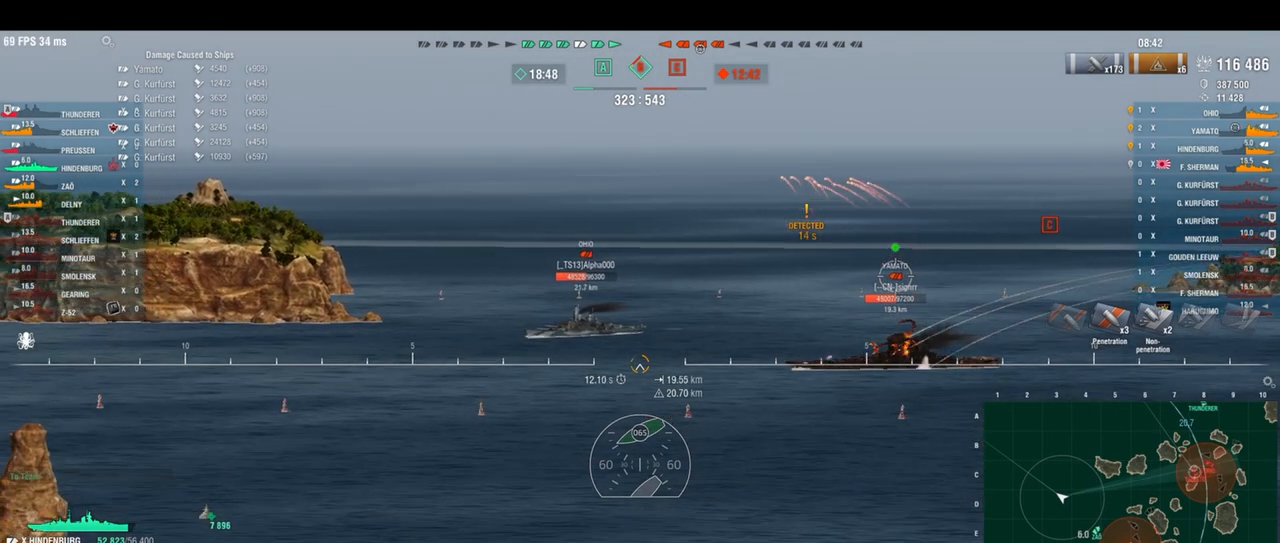
{"keys": ["s"], "events": []}
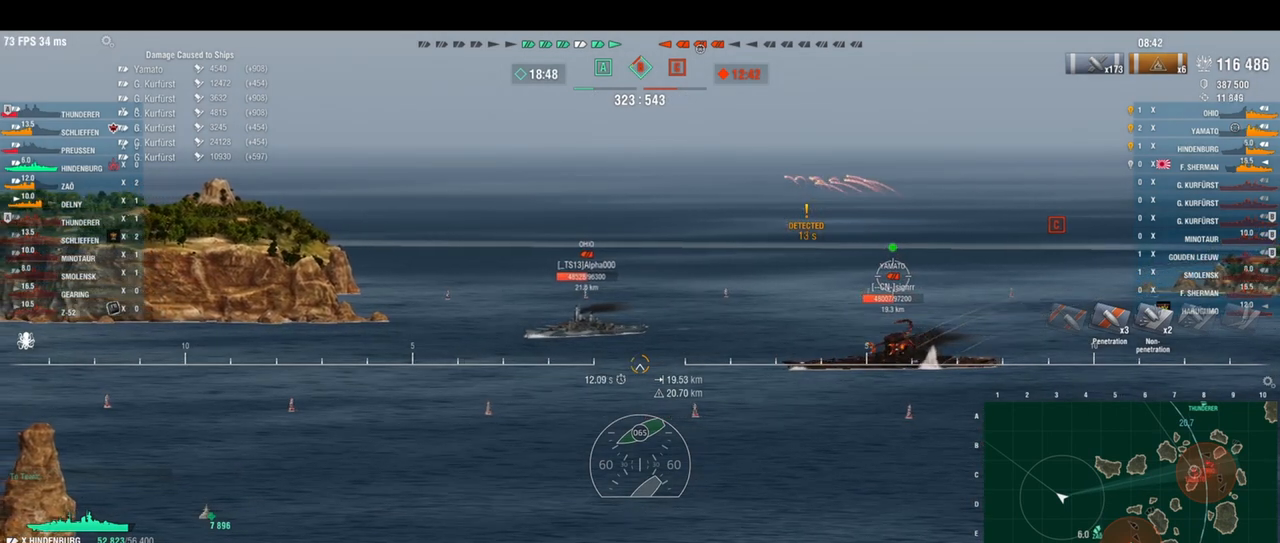
{"keys": ["s"], "events": [[208, "s", "up"], [292, "s", "down"]]}
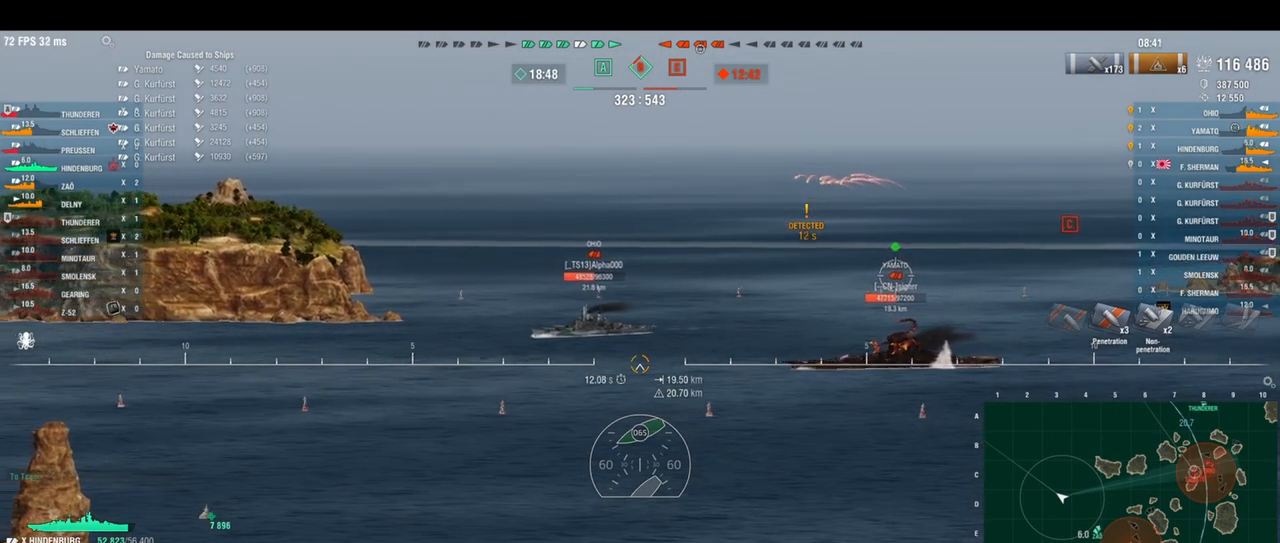
{"keys": ["s"], "events": []}
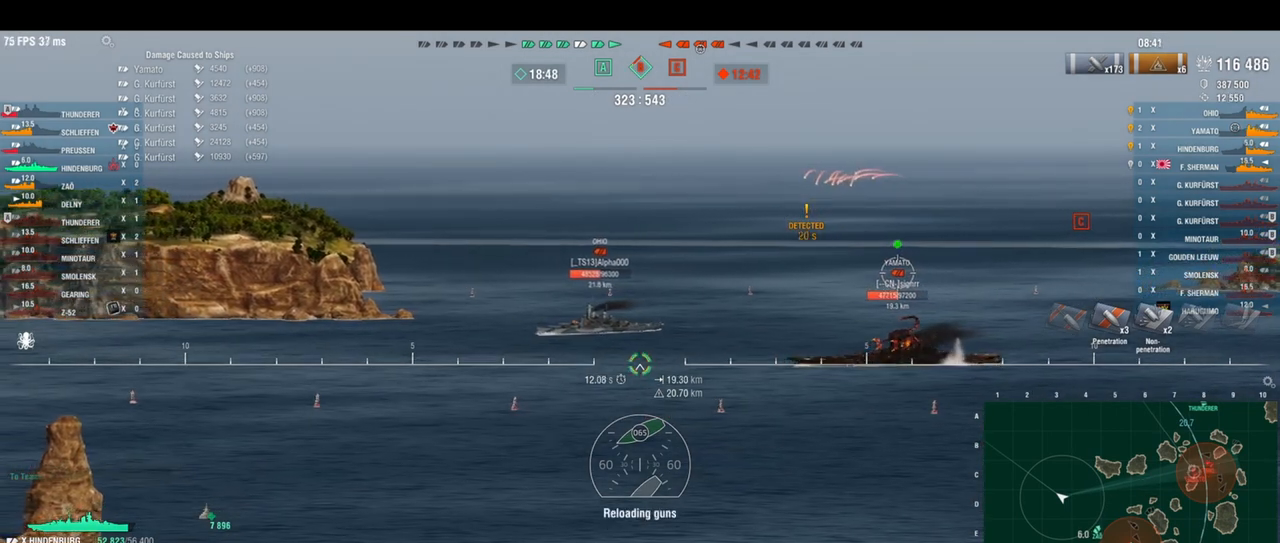
{"keys": ["s"], "events": []}
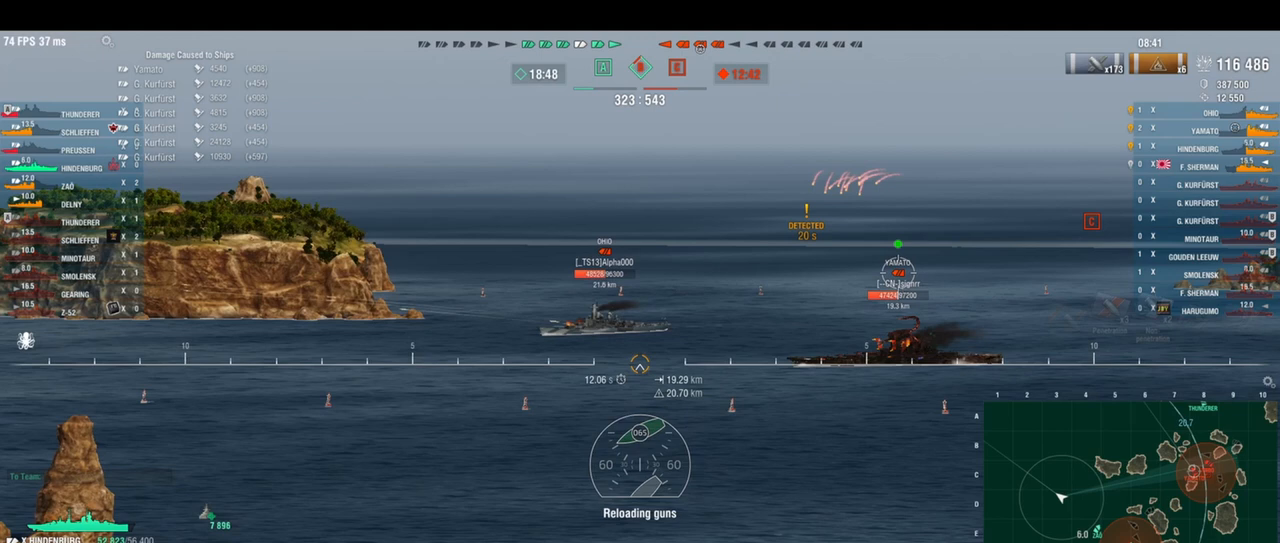
{"keys": ["s", "shift"], "events": [[500, "shift", "down"]]}